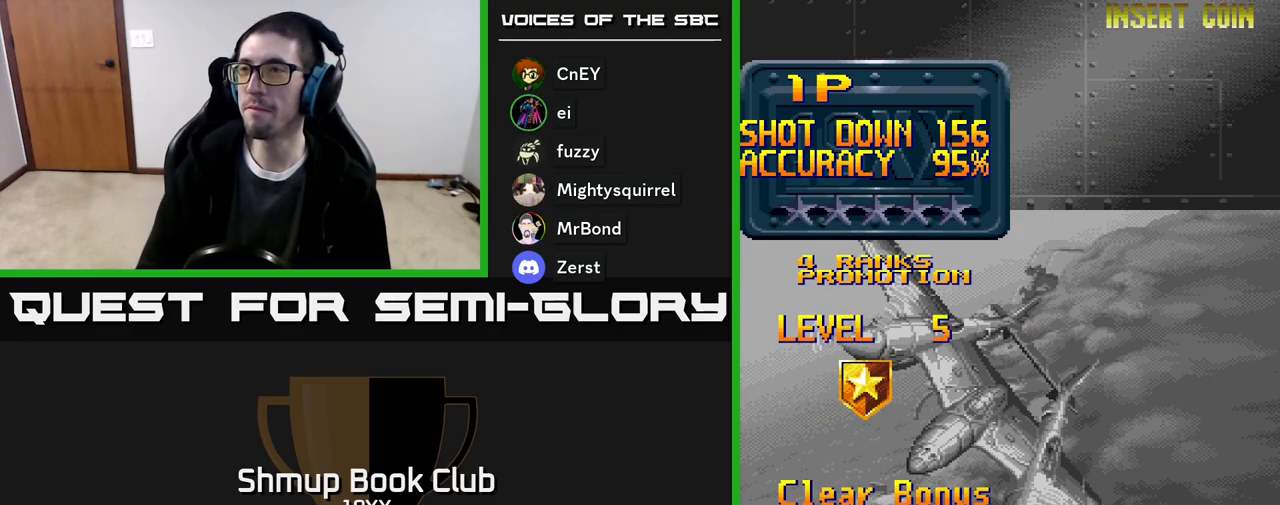
Gameplay with a controller (Xbox layout); each line is a JSON object with the inputs held at the frame after it. "events" lists button and stick changes between this image and that frame as [ms after this image, input, new state], when the widget could be followed in between. Not read: left_stick right_stick.
{"buttons": ["R2"], "events": [[17, "R2", "down"]]}
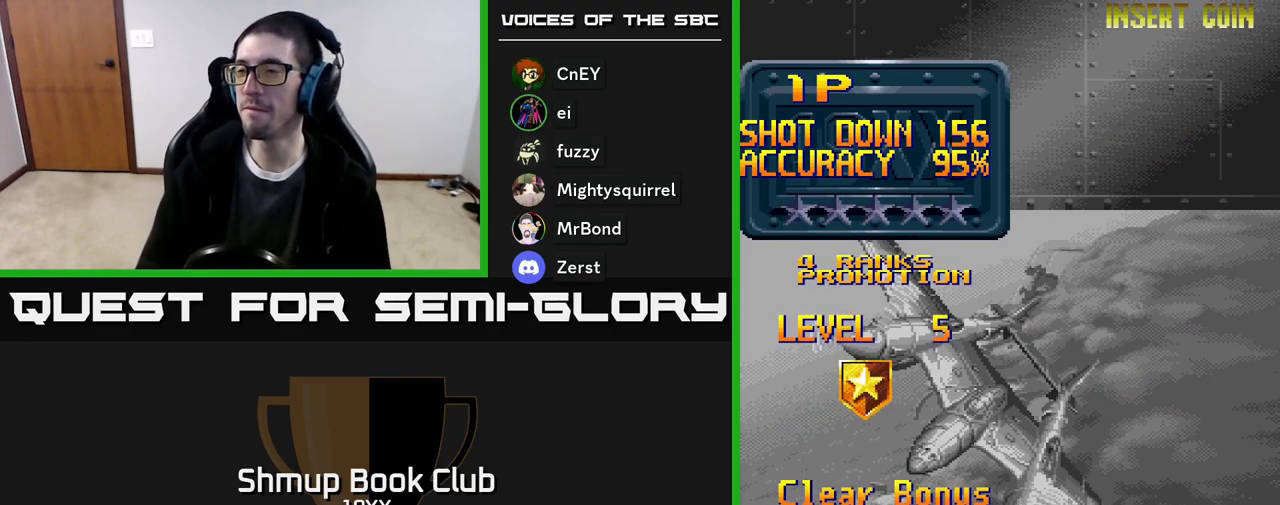
{"buttons": ["R2"], "events": [[150, "R2", "up"], [217, "R2", "down"]]}
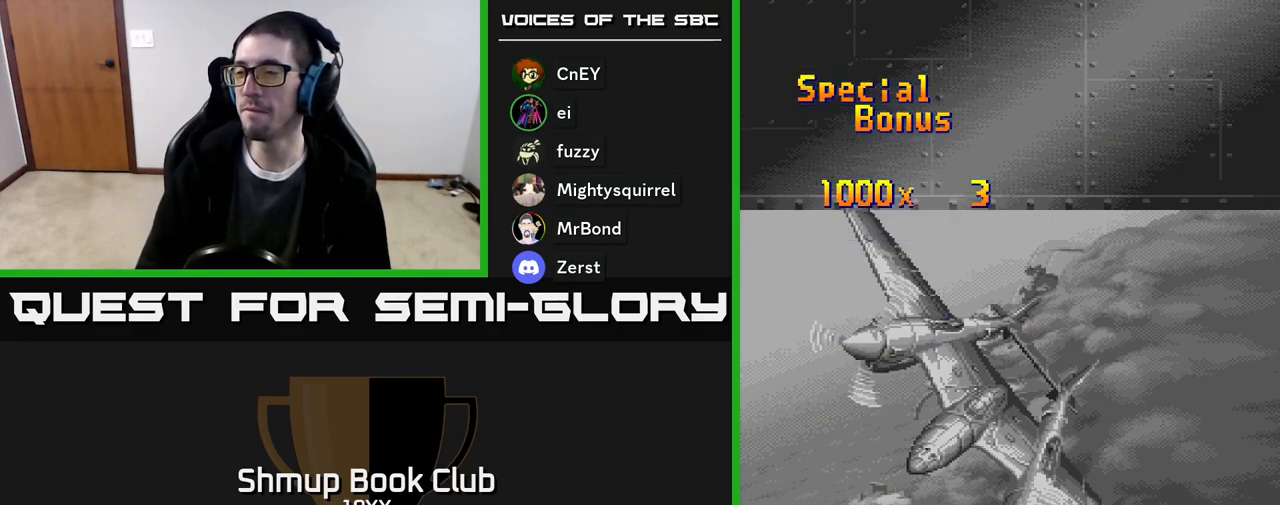
{"buttons": ["R2"], "events": []}
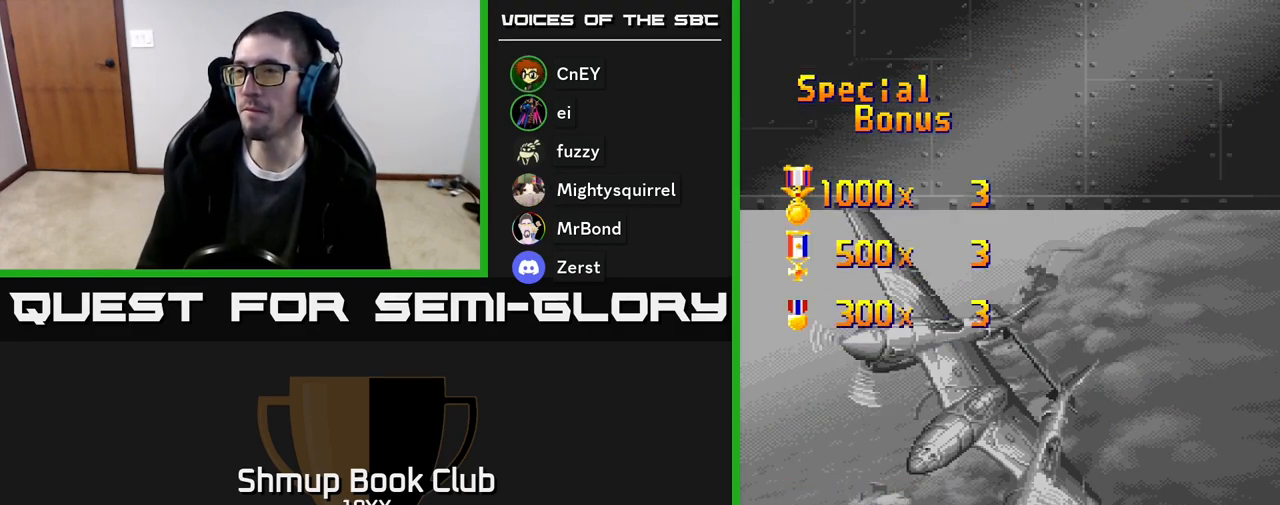
{"buttons": ["R2"], "events": [[17, "R2", "up"], [117, "R2", "down"]]}
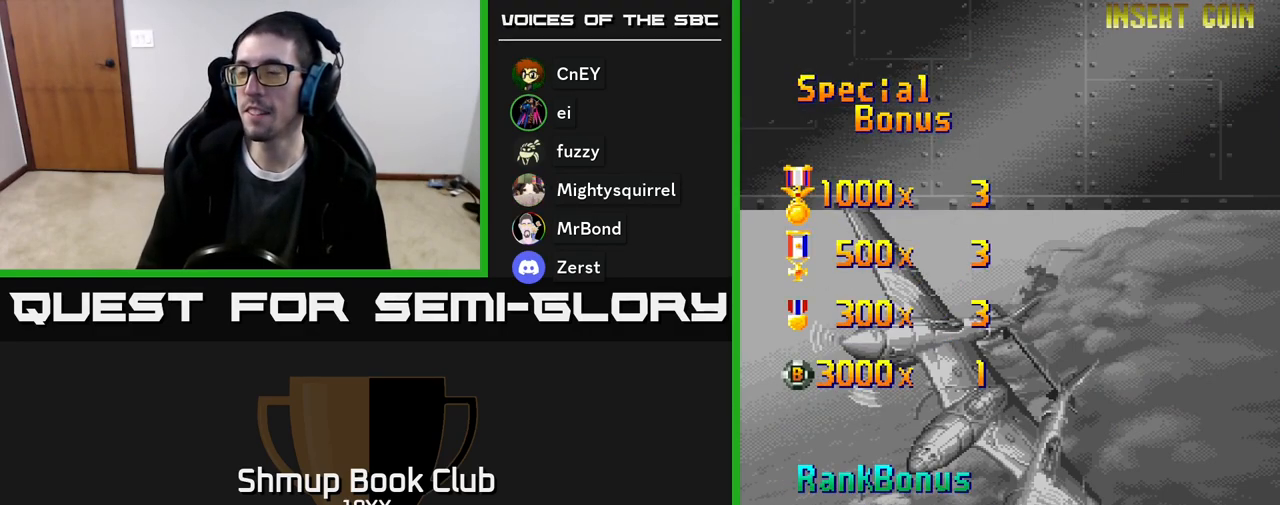
{"buttons": ["R2"], "events": [[333, "R2", "up"], [417, "R2", "down"]]}
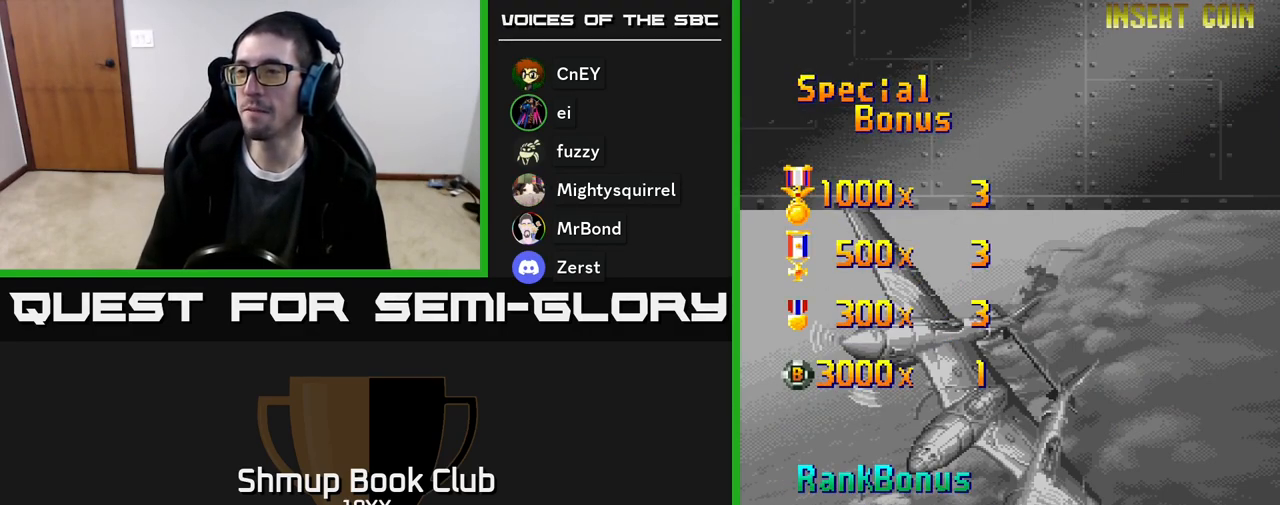
{"buttons": ["R2"], "events": [[300, "R2", "up"], [467, "R2", "down"]]}
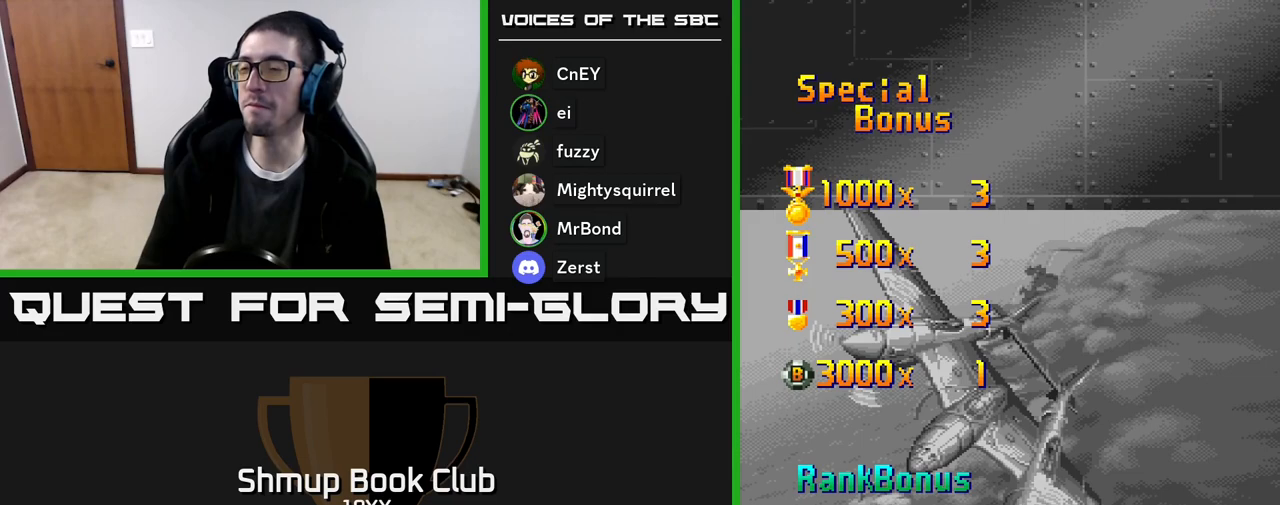
{"buttons": ["R2"], "events": []}
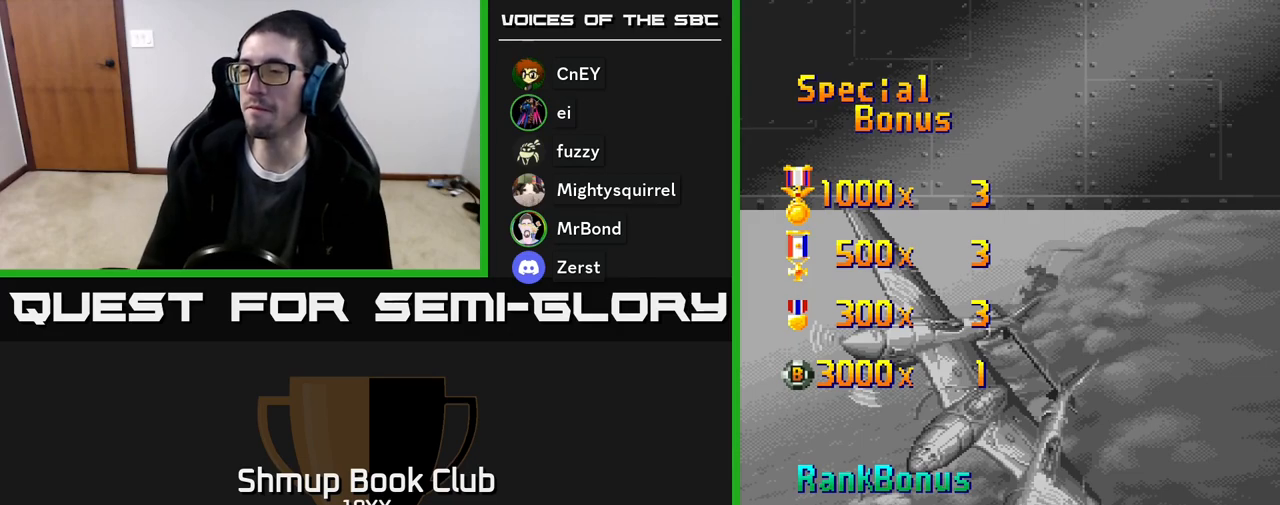
{"buttons": [], "events": [[17, "R2", "up"], [117, "R2", "down"], [450, "R2", "up"]]}
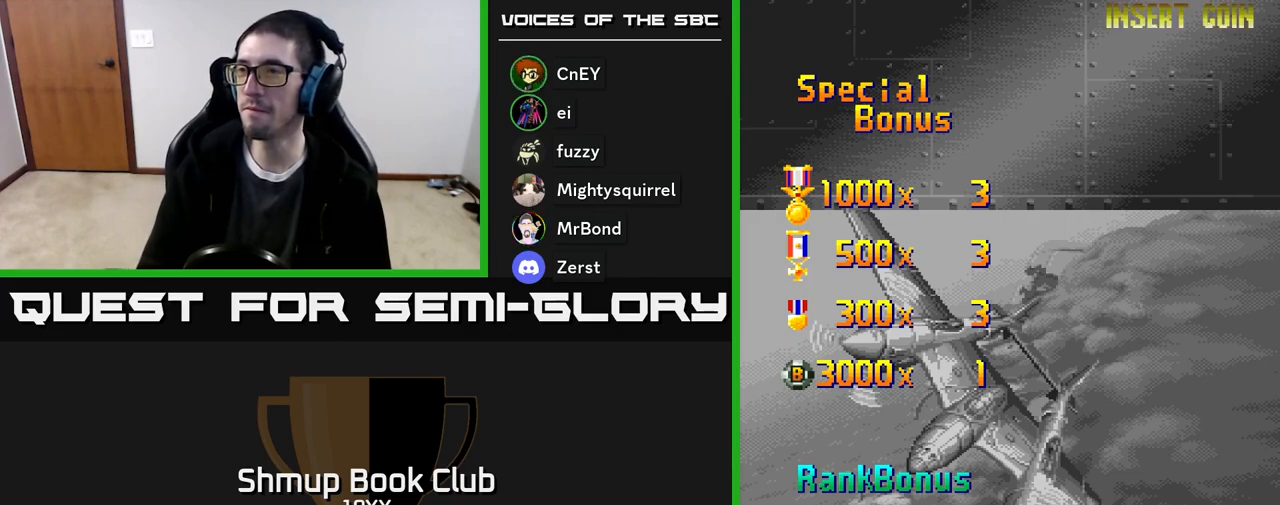
{"buttons": ["R2"], "events": [[17, "R2", "down"], [350, "R2", "up"], [467, "R2", "down"]]}
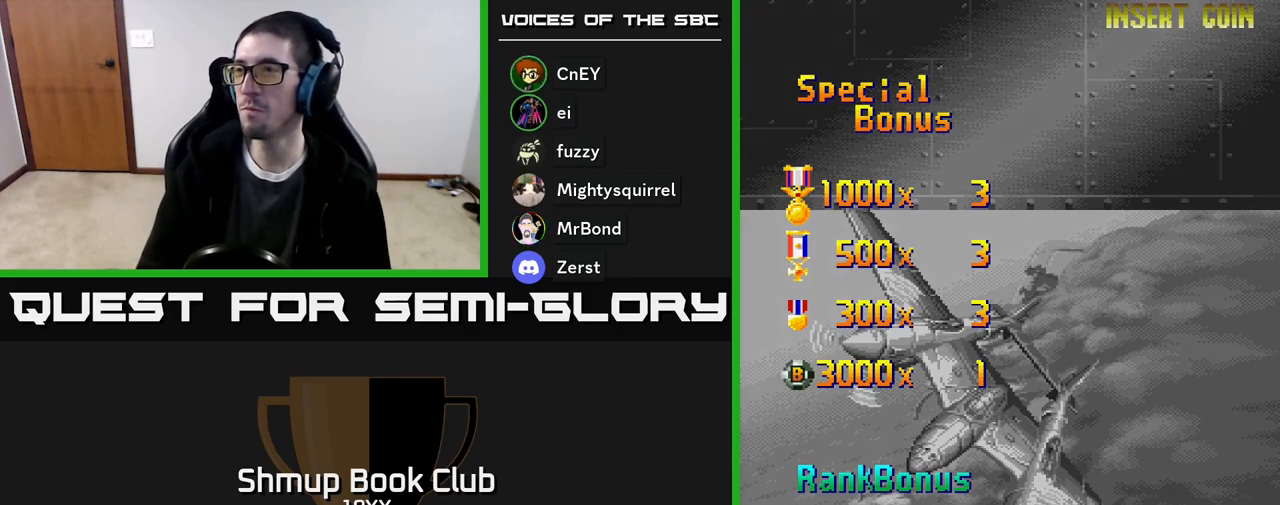
{"buttons": ["R2"], "events": []}
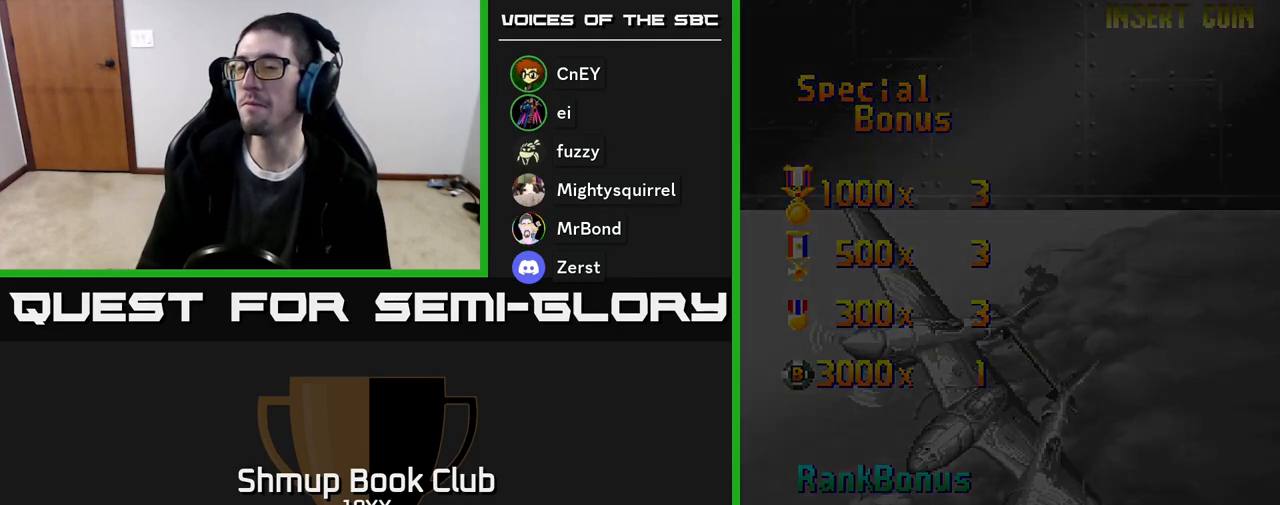
{"buttons": [], "events": [[17, "R2", "up"]]}
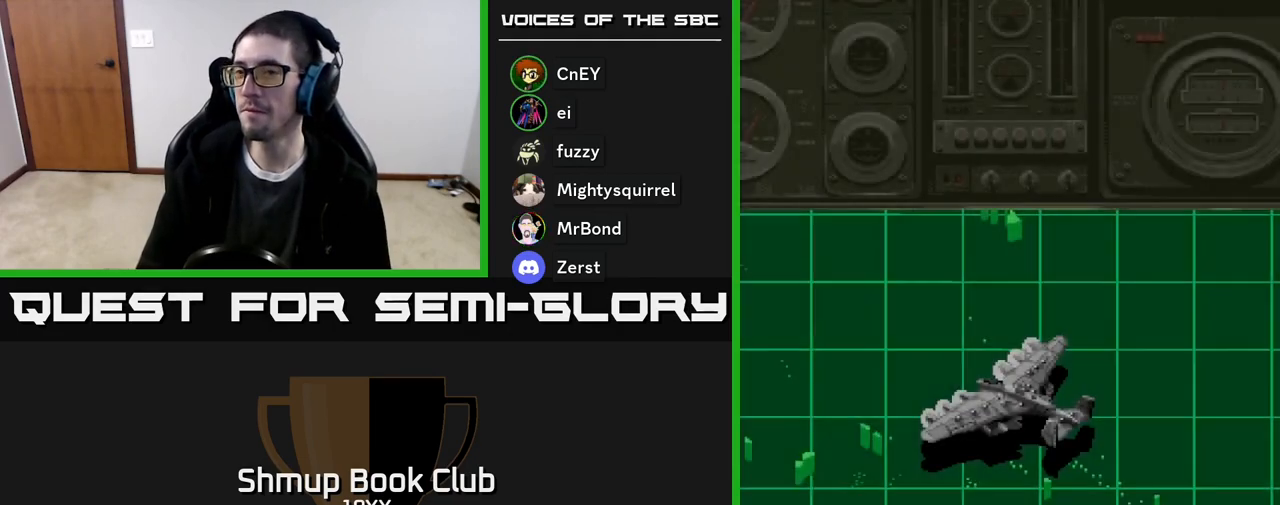
{"buttons": ["R2"], "events": [[150, "R2", "down"]]}
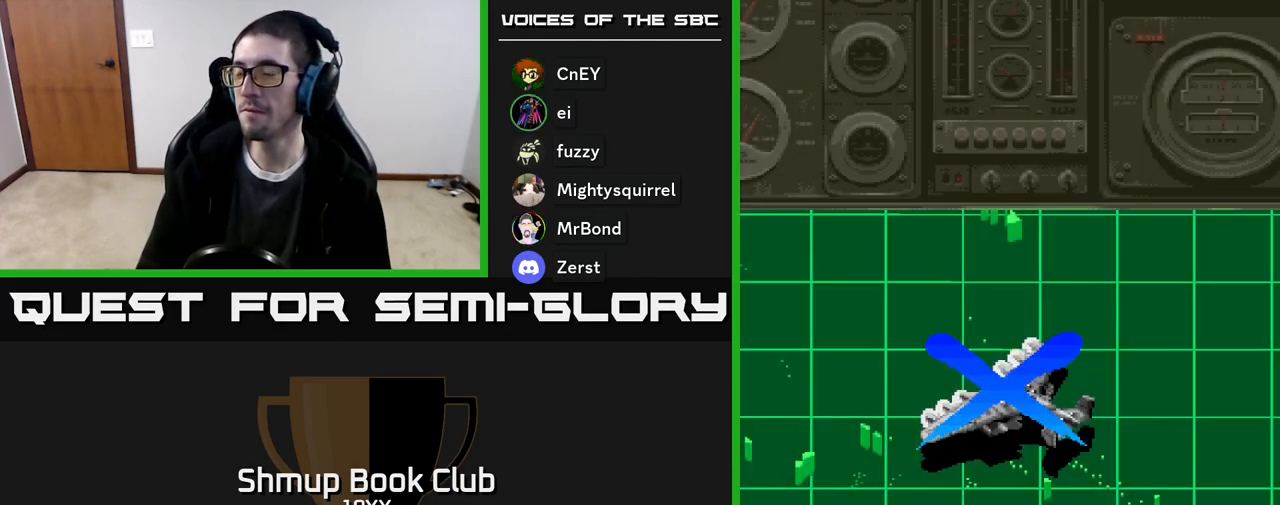
{"buttons": ["R2"], "events": []}
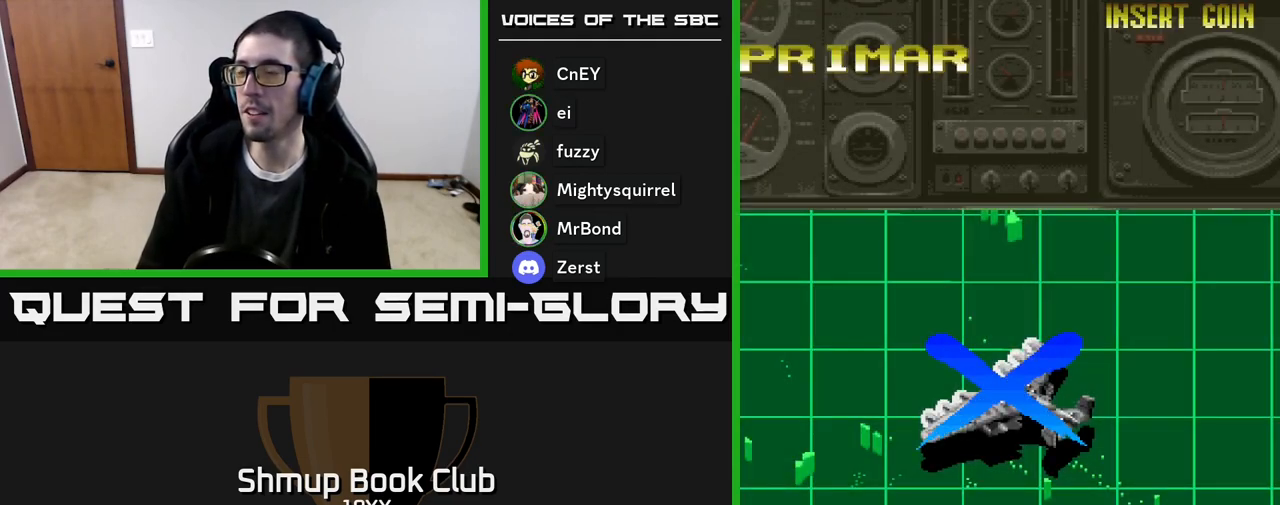
{"buttons": ["R2"], "events": [[83, "R2", "up"], [300, "R2", "down"]]}
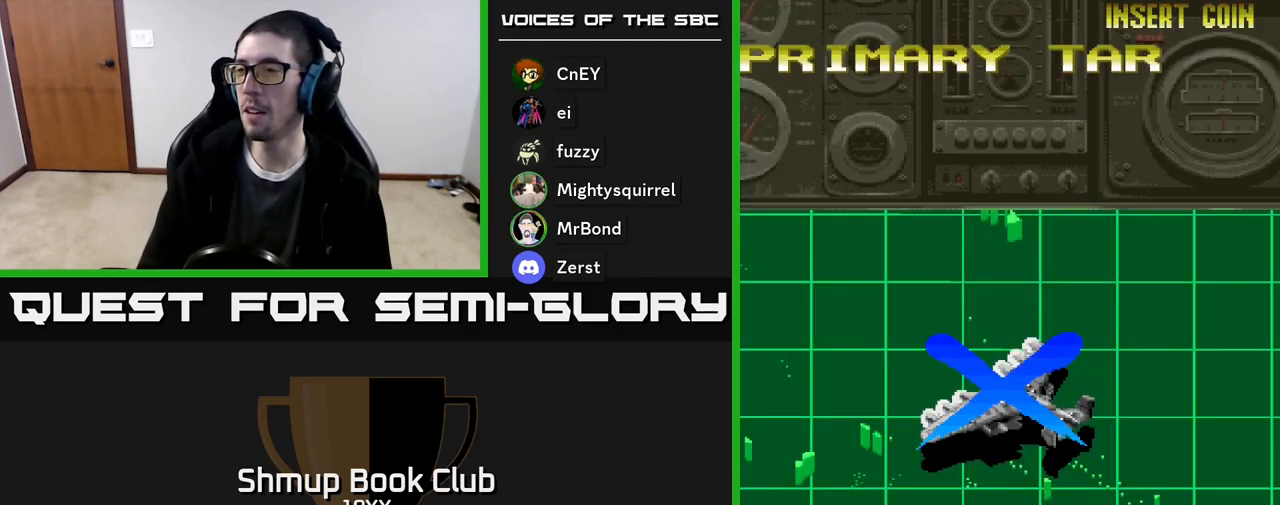
{"buttons": ["R2"], "events": []}
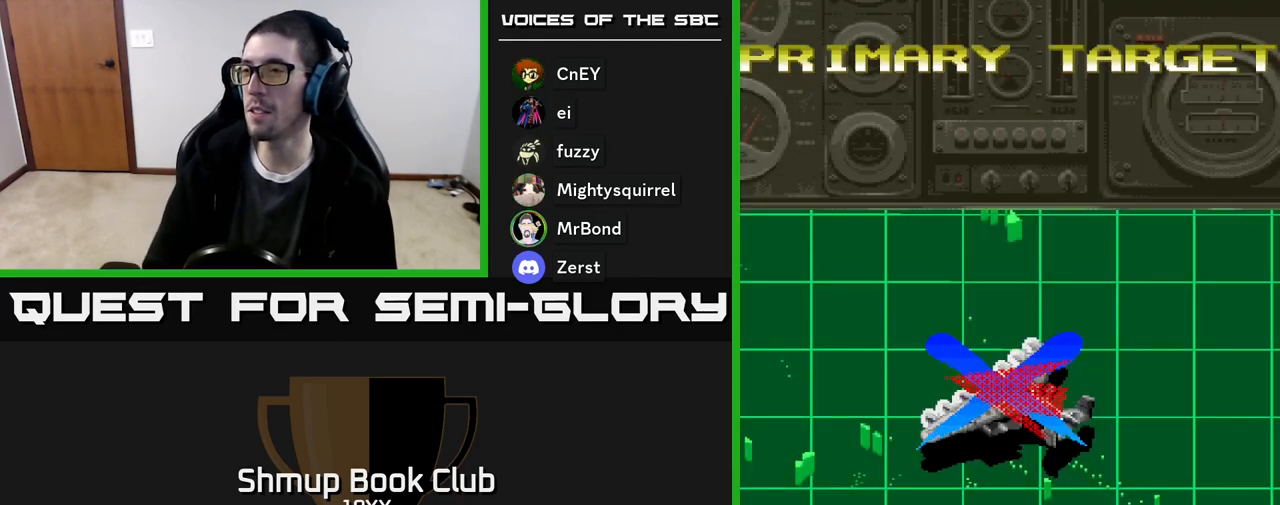
{"buttons": ["R2"], "events": [[17, "R2", "up"], [200, "R2", "down"]]}
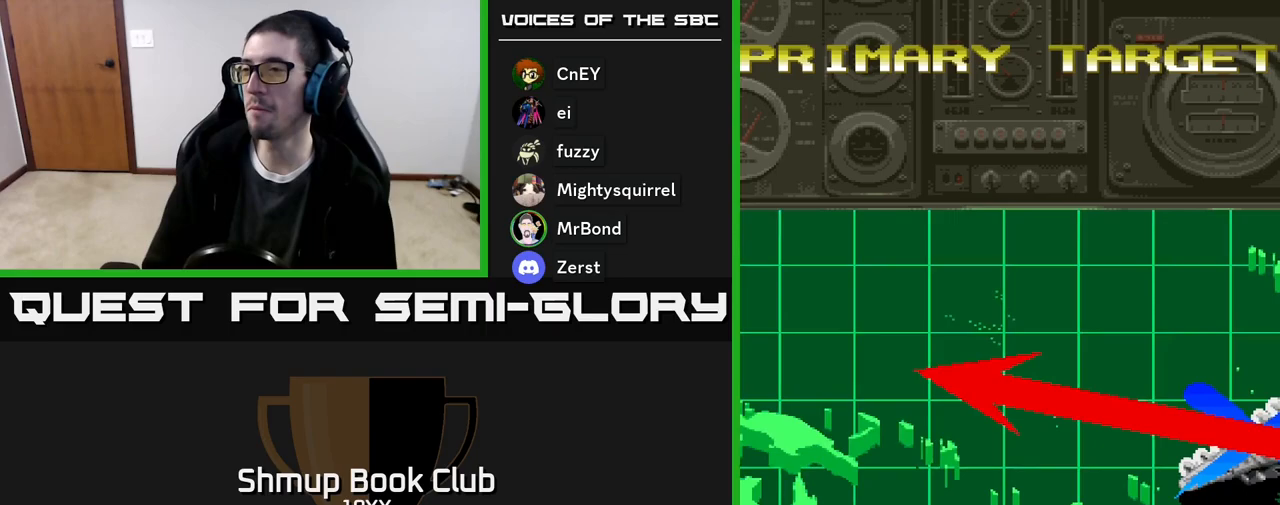
{"buttons": ["R2"], "events": []}
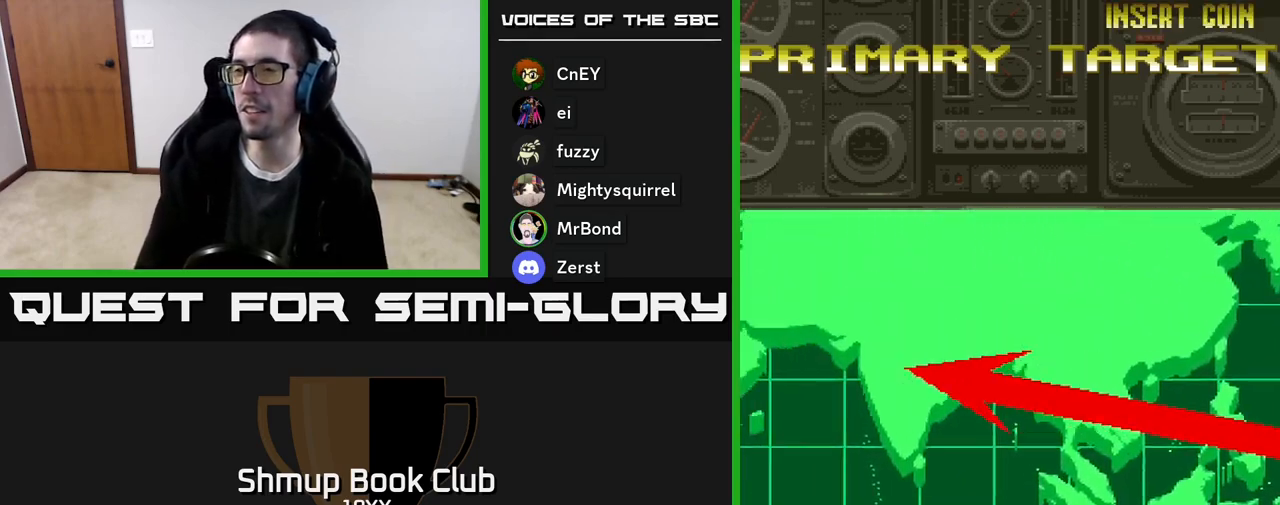
{"buttons": ["R2"], "events": []}
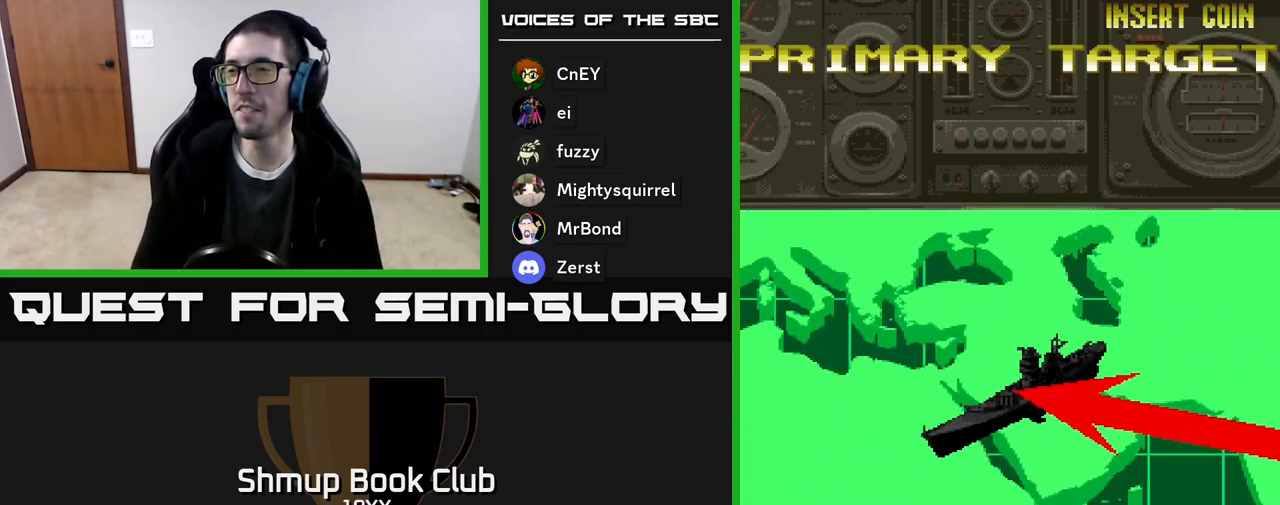
{"buttons": ["R2"], "events": [[267, "R2", "up"], [367, "R2", "down"]]}
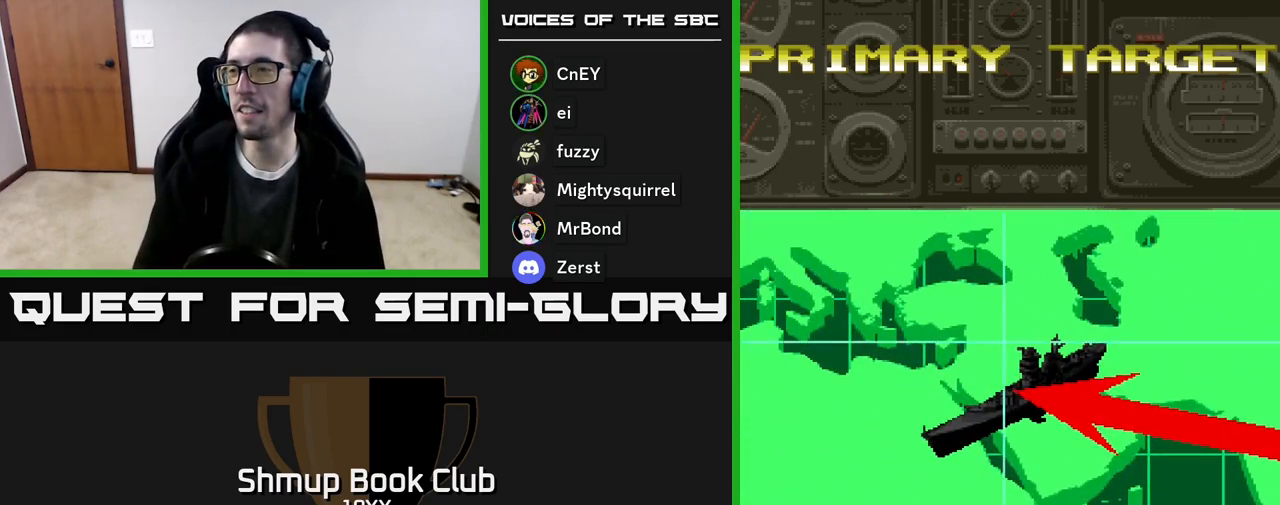
{"buttons": ["R2"], "events": []}
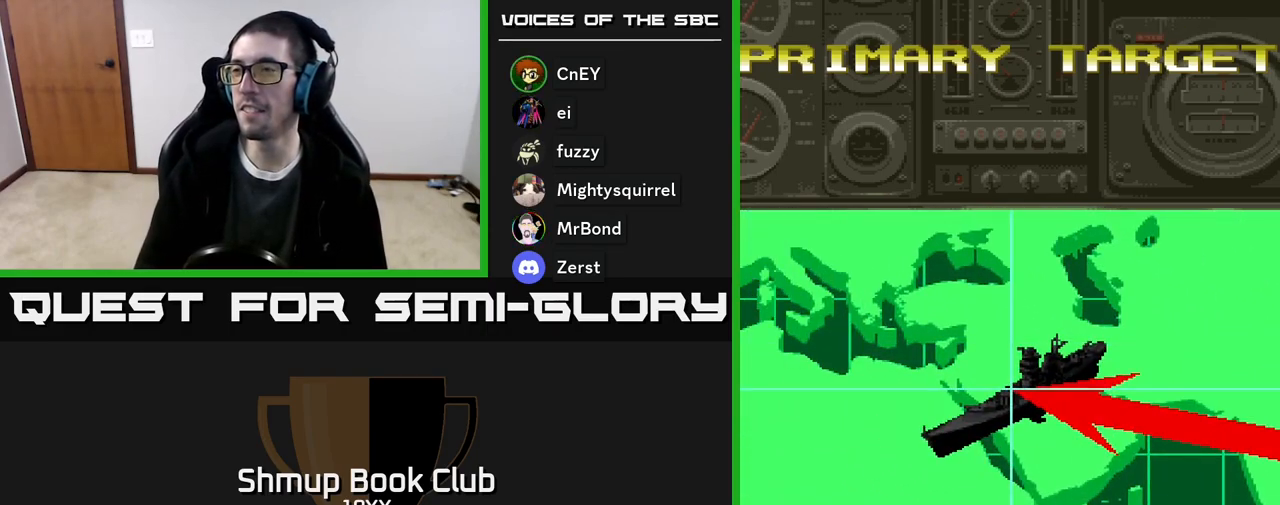
{"buttons": [], "events": [[367, "R2", "up"]]}
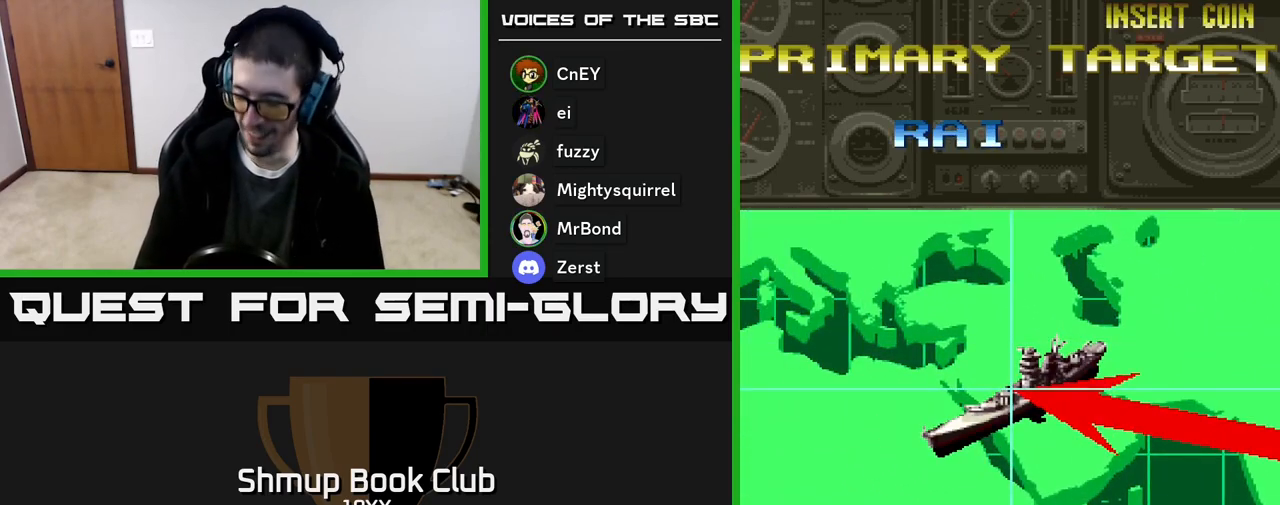
{"buttons": [], "events": []}
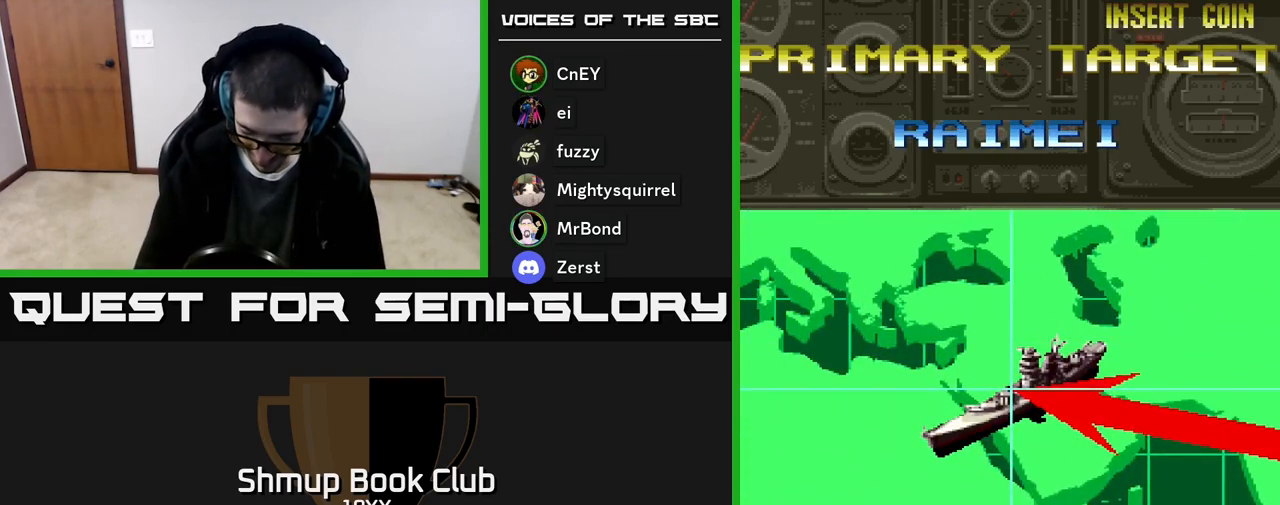
{"buttons": ["R2"], "events": [[83, "R2", "down"]]}
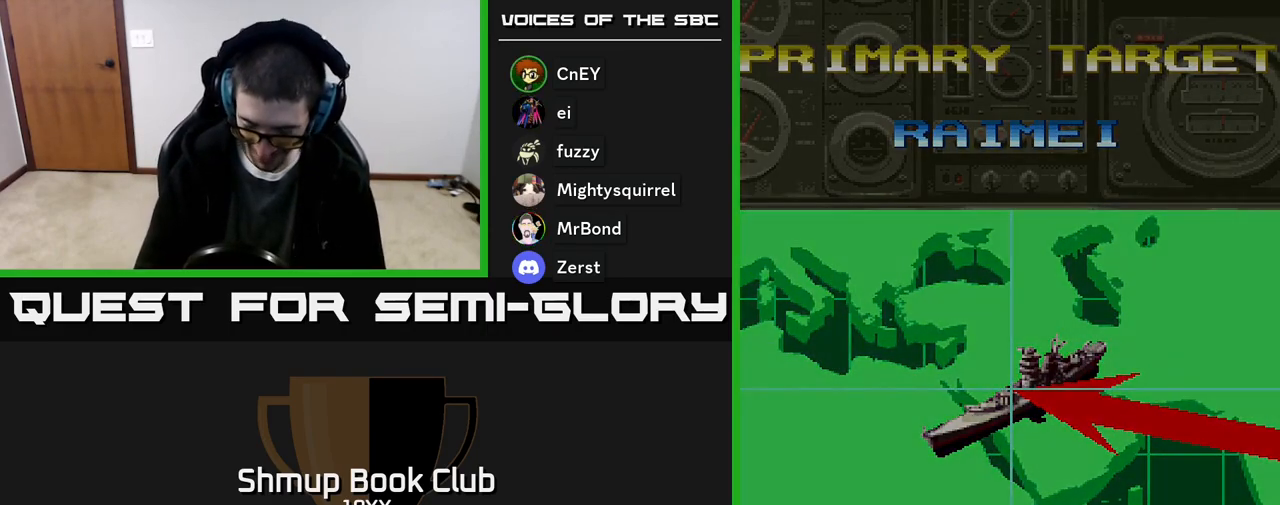
{"buttons": ["R2"], "events": []}
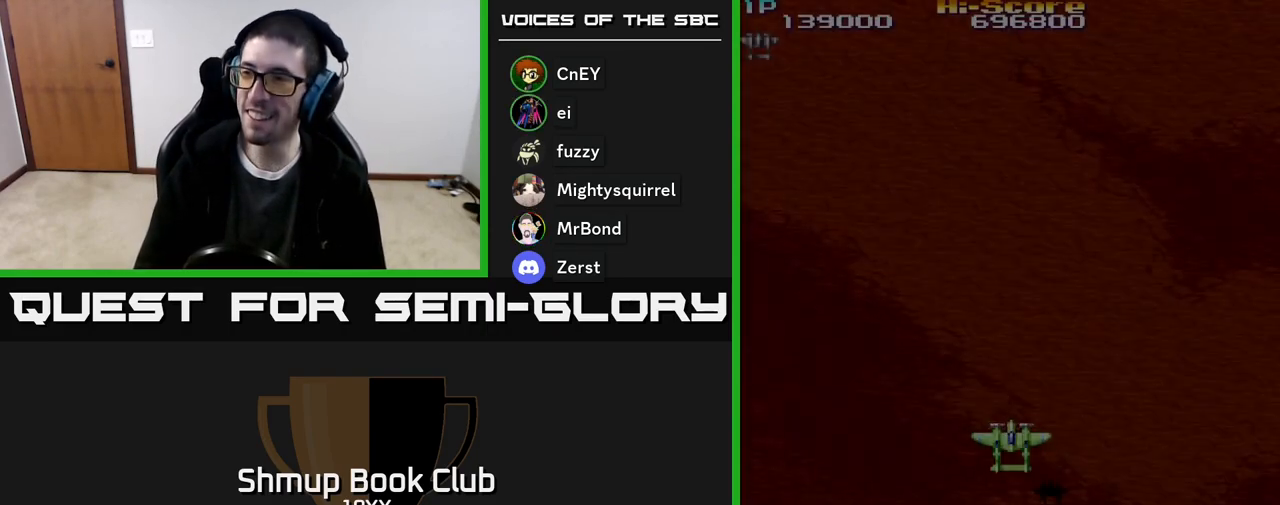
{"buttons": ["R2"], "events": [[117, "R2", "up"], [250, "R2", "down"]]}
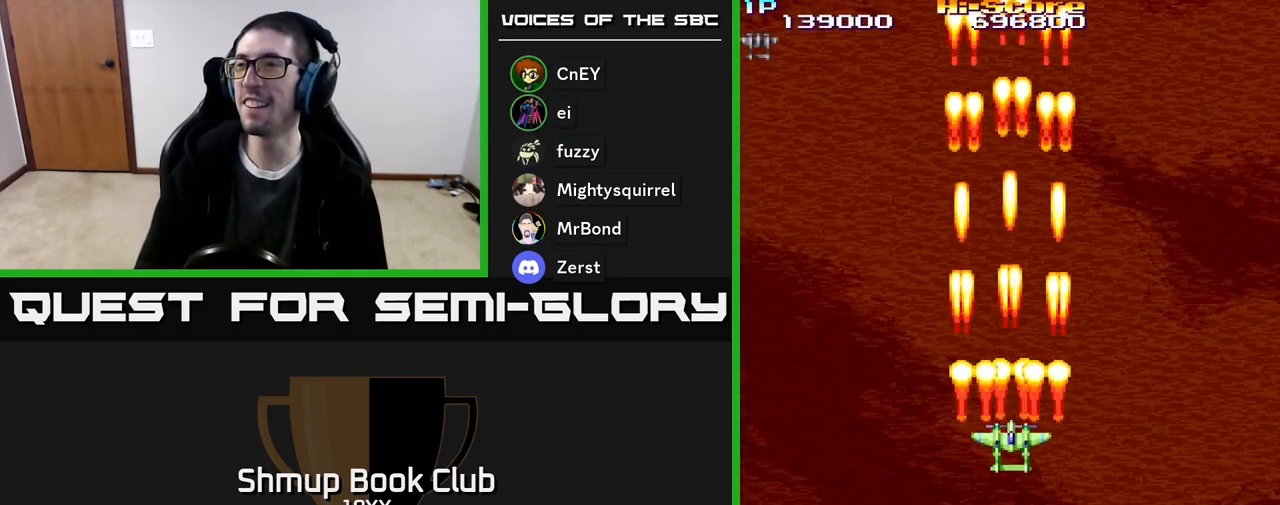
{"buttons": ["R2", "DPAD_RIGHT"], "events": [[250, "DPAD_UP", "down"], [500, "DPAD_RIGHT", "down"], [500, "DPAD_UP", "up"]]}
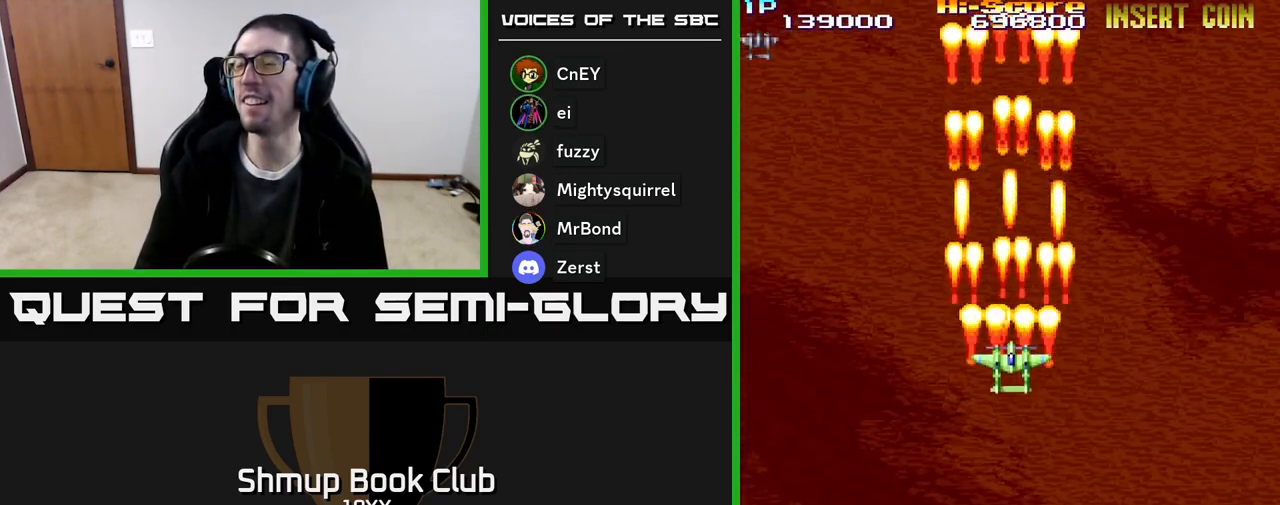
{"buttons": ["A", "R2", "DPAD_DOWN"], "events": [[150, "DPAD_DOWN", "down"], [200, "DPAD_RIGHT", "up"], [267, "A", "down"]]}